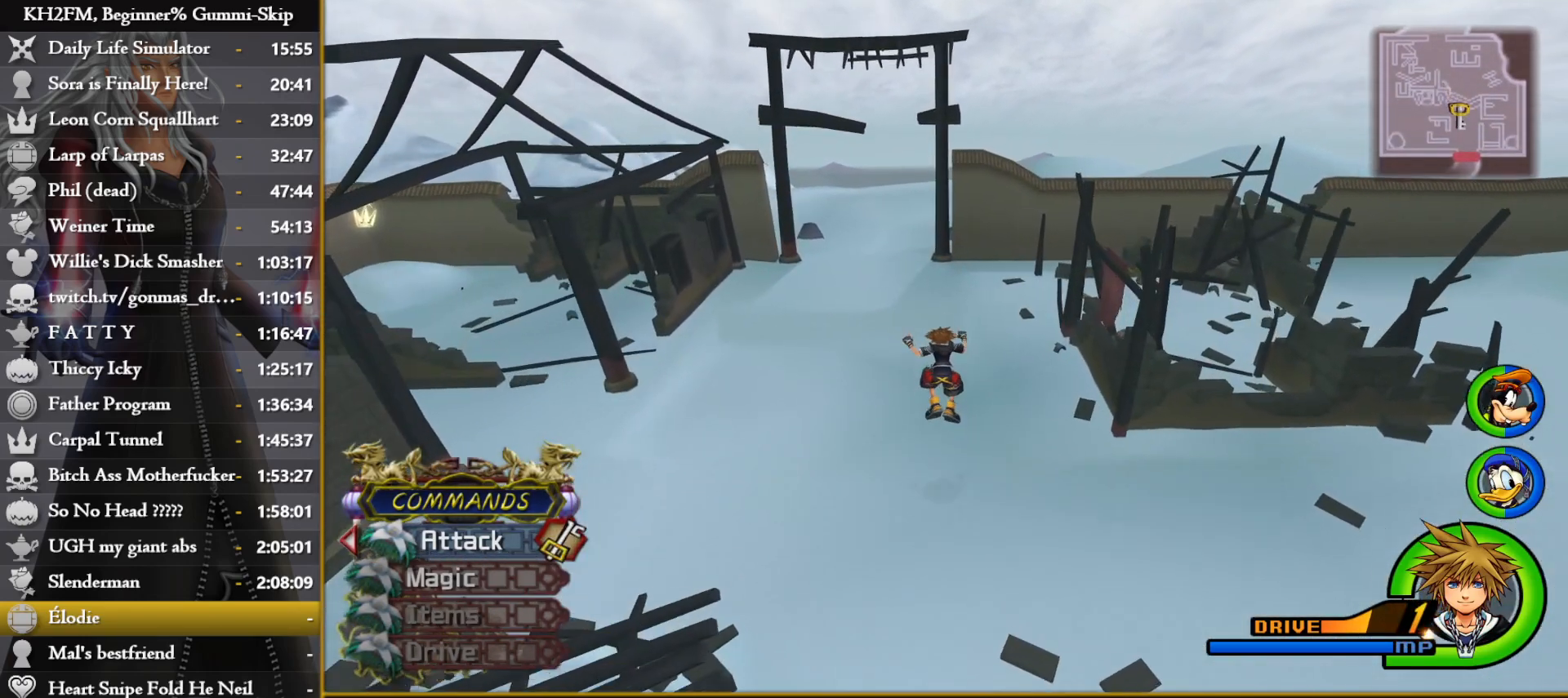
Gameplay with a controller (PlayStation layout); each line is a JSON object with the inputs held at the frame after it. "events" lists button and stick changes between this image and that frame as [ms after this image, input, new state], when the widget could be followed in between.
{"buttons": [], "left_stick": "up", "right_stick": "center", "events": [[83, "SQUARE", "up"], [217, "right_stick", "left"], [300, "right_stick", "center"], [367, "SQUARE", "down"], [450, "SQUARE", "up"]]}
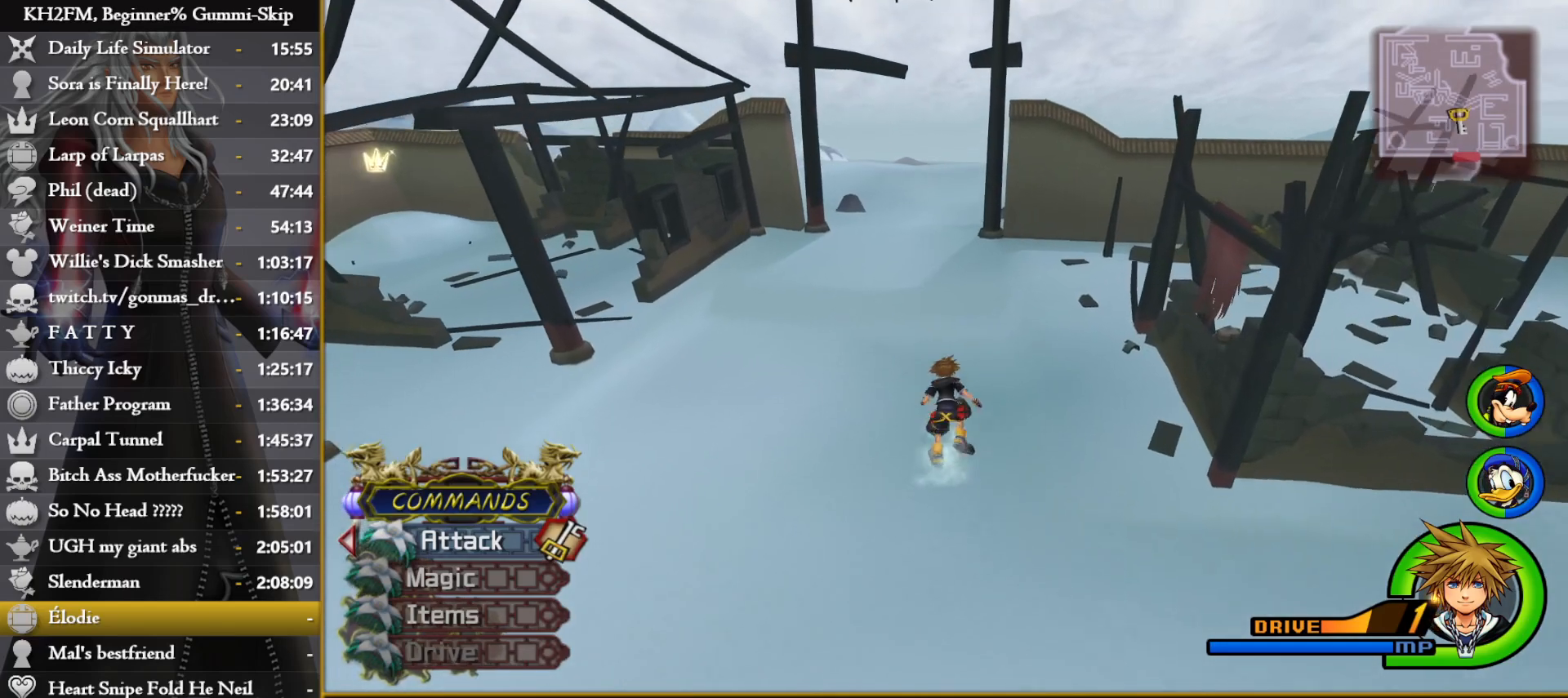
{"buttons": [], "left_stick": "up", "right_stick": "center", "events": [[17, "SQUARE", "down"], [83, "SQUARE", "up"], [300, "right_stick", "down-right"], [400, "right_stick", "center"]]}
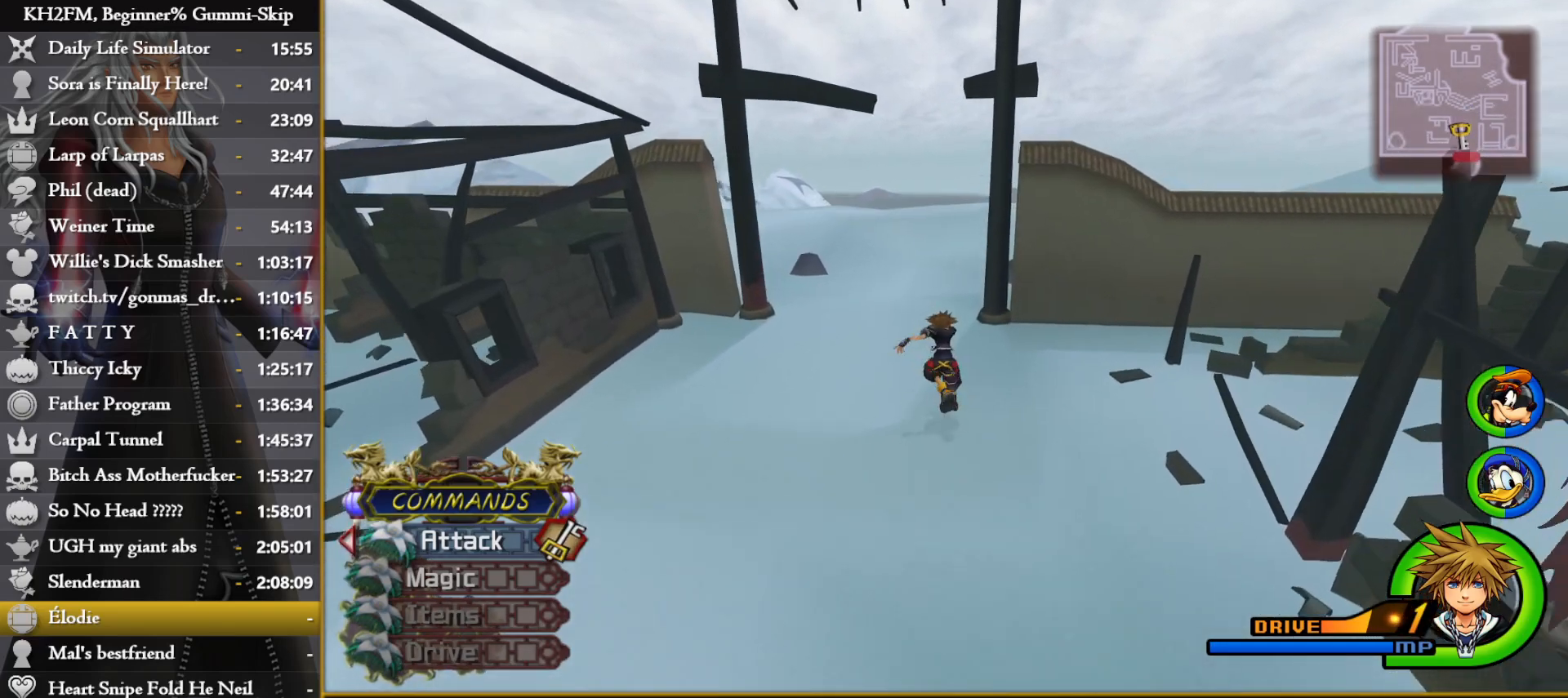
{"buttons": ["SQUARE"], "left_stick": "up", "right_stick": "center", "events": [[50, "SQUARE", "down"], [117, "SQUARE", "up"], [200, "SQUARE", "down"], [267, "SQUARE", "up"], [333, "SQUARE", "down"]]}
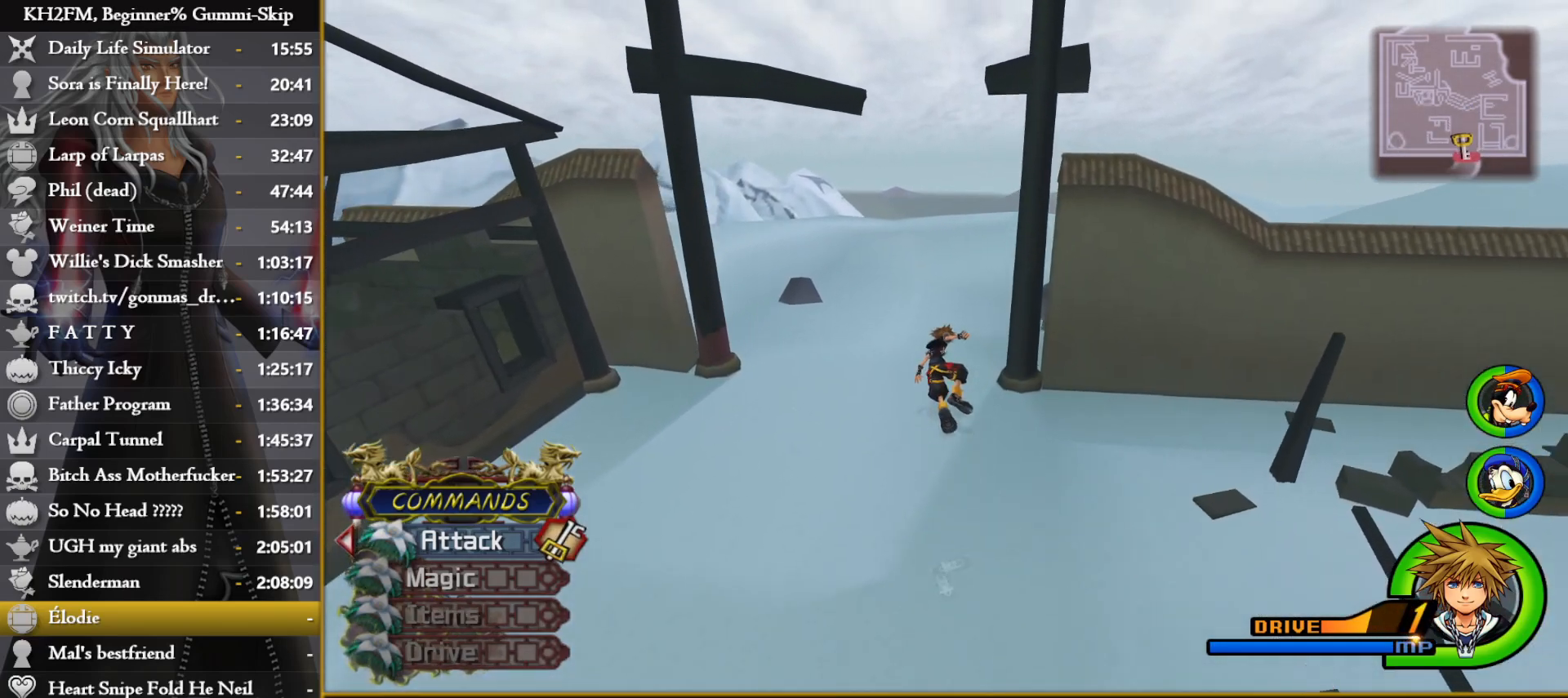
{"buttons": ["SQUARE"], "left_stick": "up", "right_stick": "center", "events": [[33, "SQUARE", "up"], [450, "SQUARE", "down"]]}
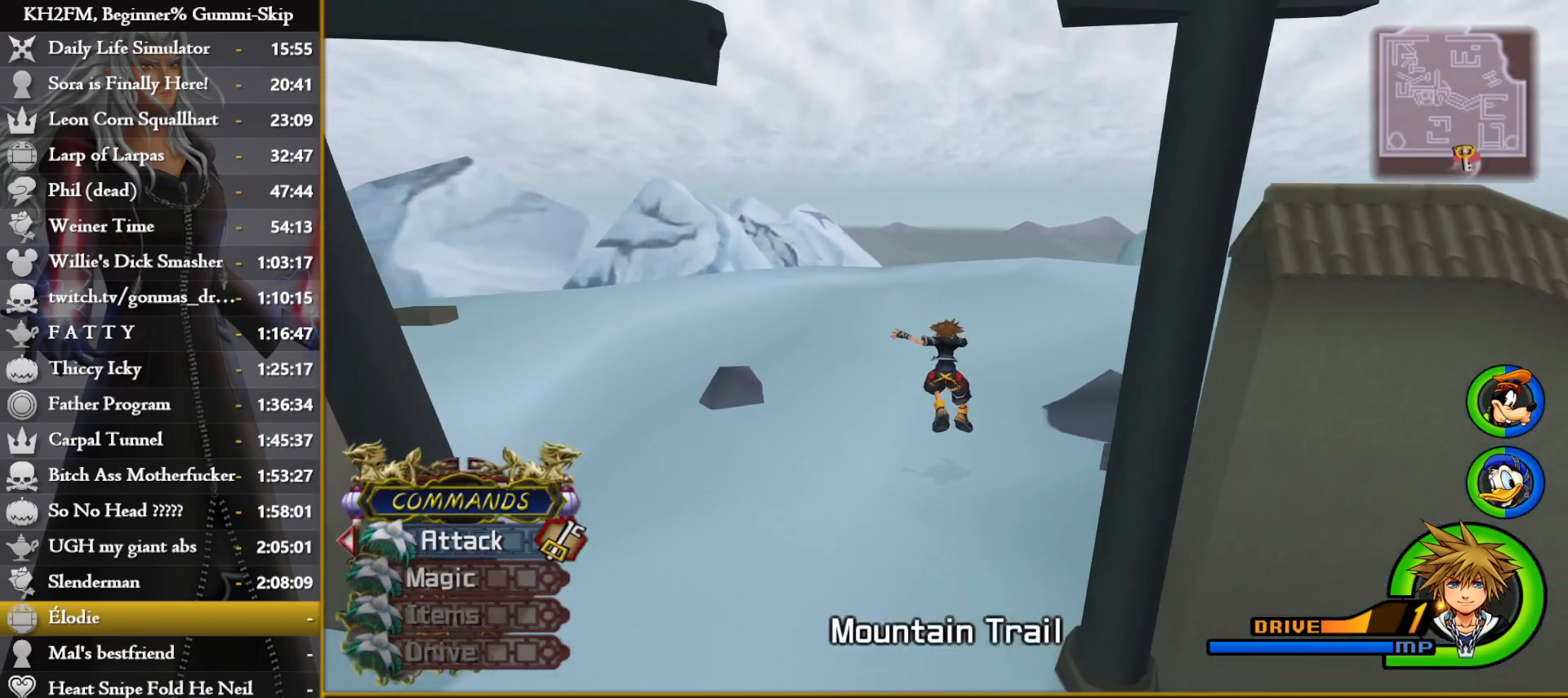
{"buttons": [], "left_stick": "up", "right_stick": "center", "events": [[83, "SQUARE", "up"]]}
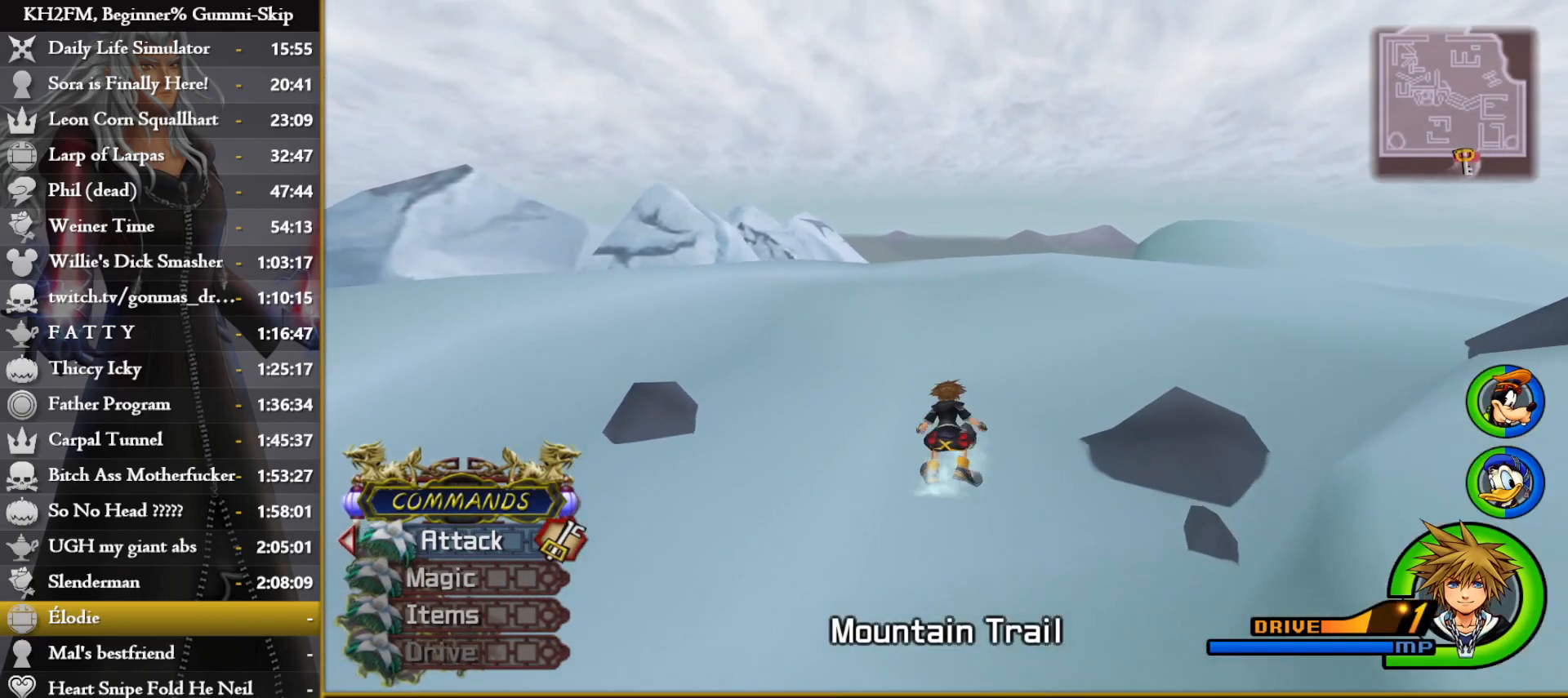
{"buttons": [], "left_stick": "up", "right_stick": "center", "events": []}
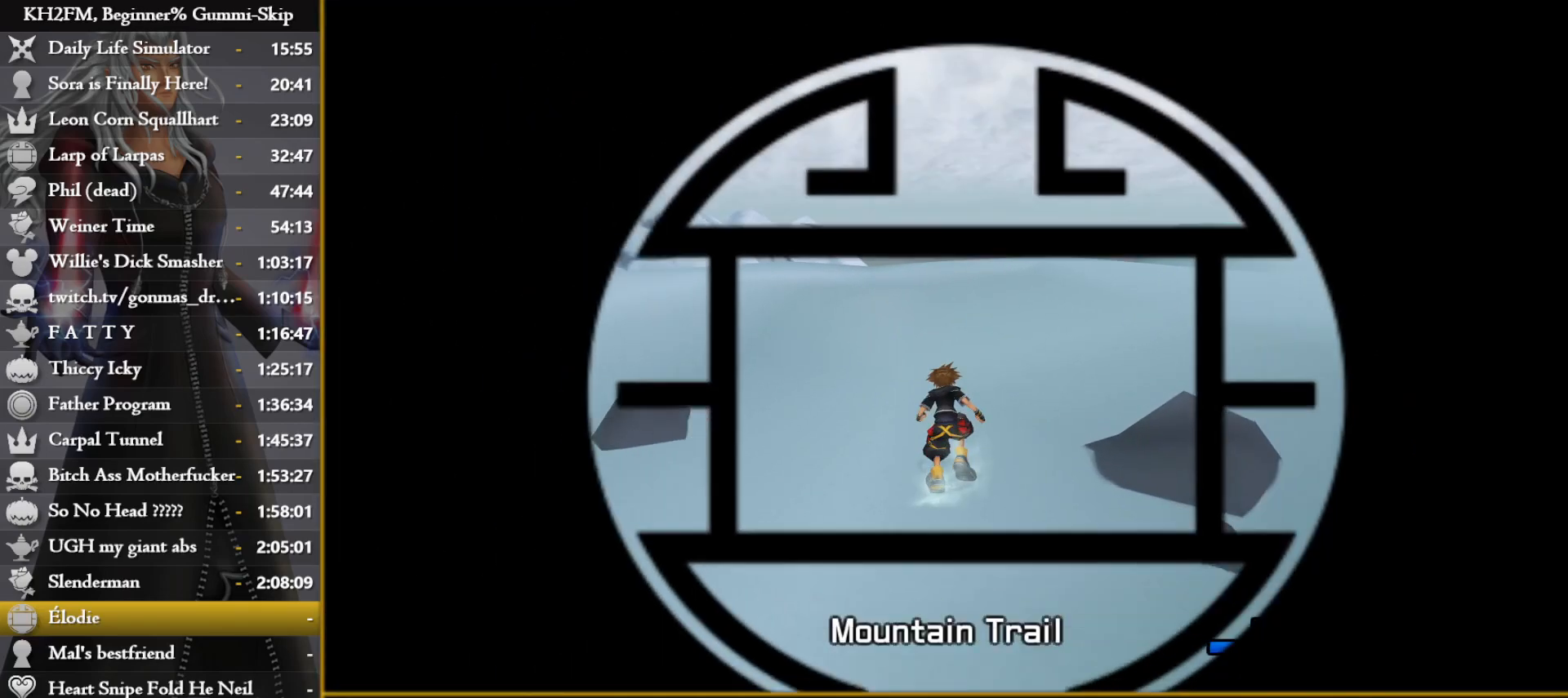
{"buttons": ["SQUARE"], "left_stick": "up", "right_stick": "center", "events": [[333, "SQUARE", "down"], [450, "SQUARE", "up"], [500, "SQUARE", "down"]]}
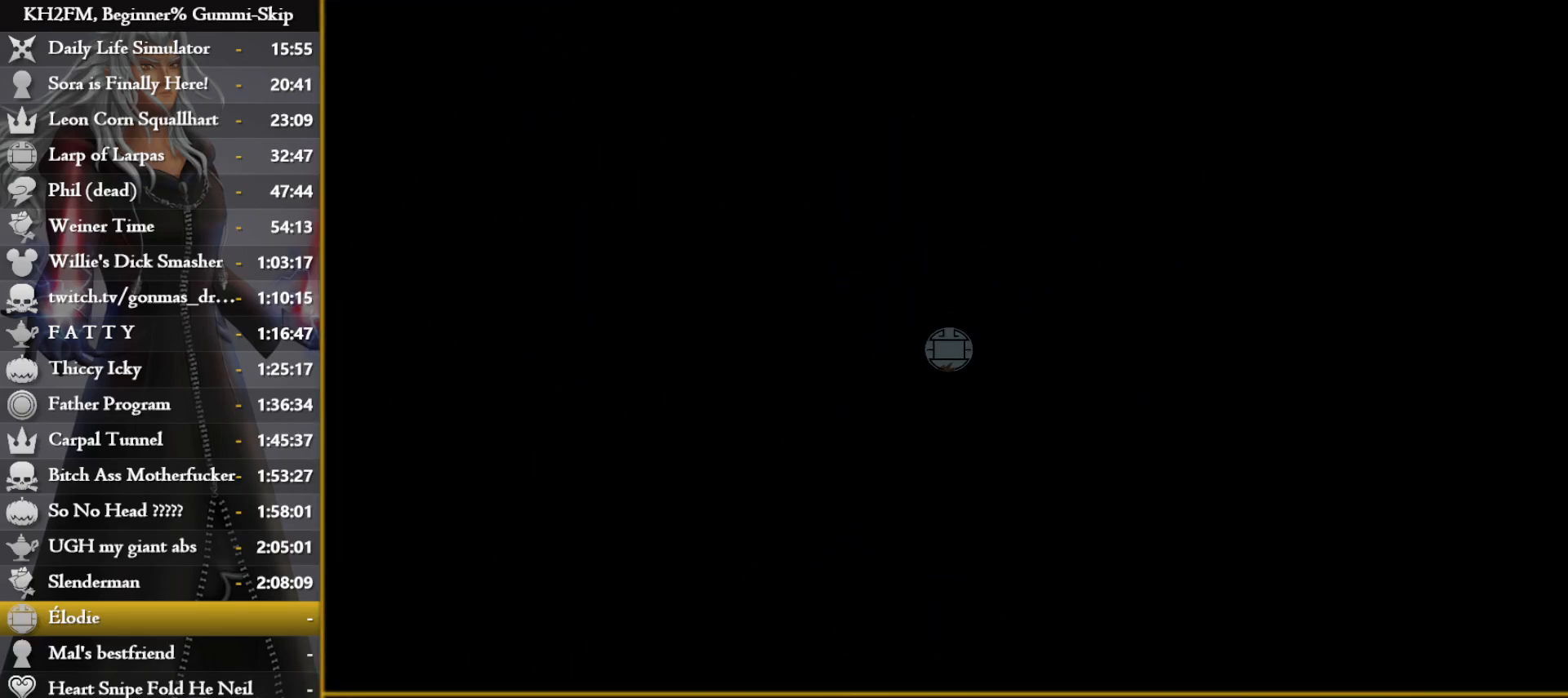
{"buttons": ["SQUARE"], "left_stick": "up", "right_stick": "center", "events": [[83, "SQUARE", "up"], [167, "SQUARE", "down"], [217, "SQUARE", "up"], [300, "SQUARE", "down"], [350, "SQUARE", "up"], [450, "SQUARE", "down"]]}
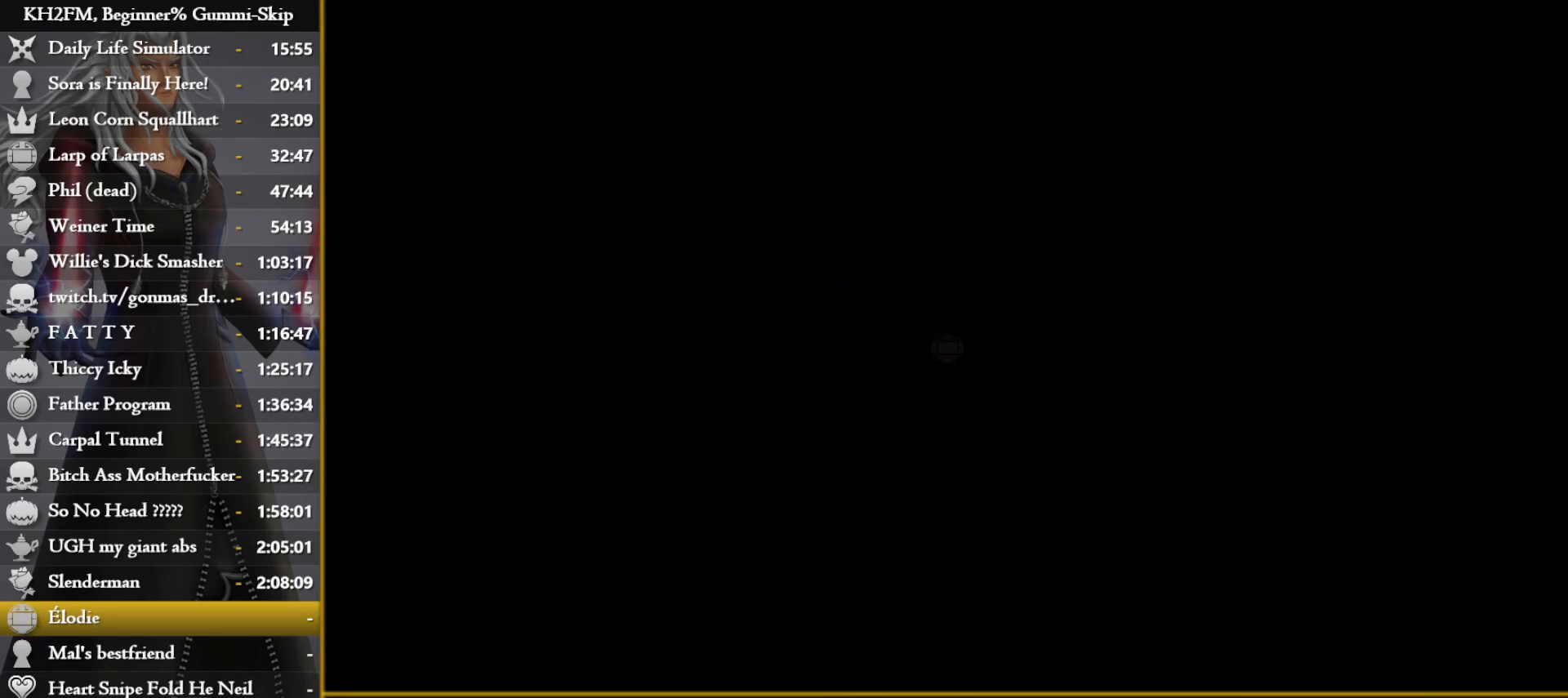
{"buttons": [], "left_stick": "up", "right_stick": "center", "events": [[17, "SQUARE", "up"], [167, "SQUARE", "down"], [250, "SQUARE", "up"], [317, "SQUARE", "down"], [383, "SQUARE", "up"]]}
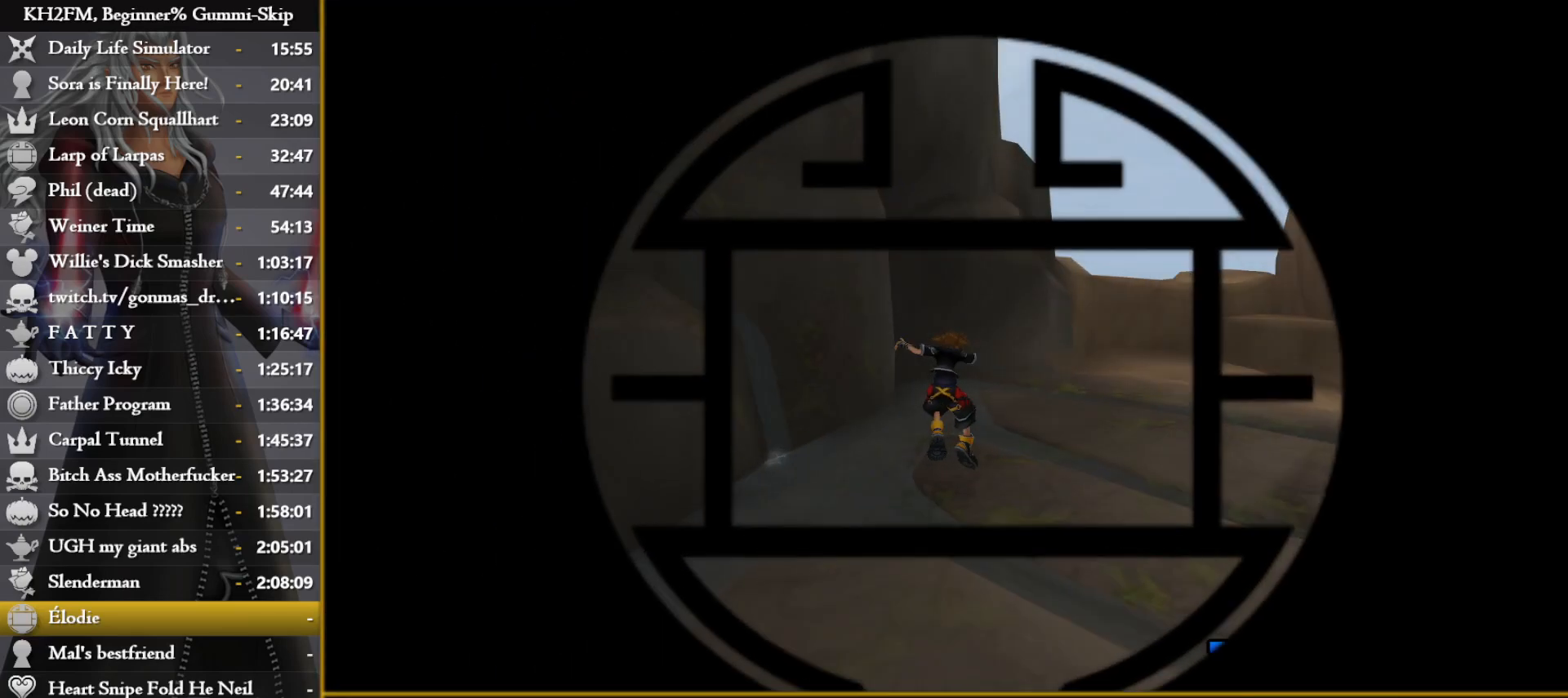
{"buttons": [], "left_stick": "up", "right_stick": "center", "events": [[17, "right_stick", "down-right"], [283, "right_stick", "center"], [383, "SQUARE", "down"], [467, "SQUARE", "up"]]}
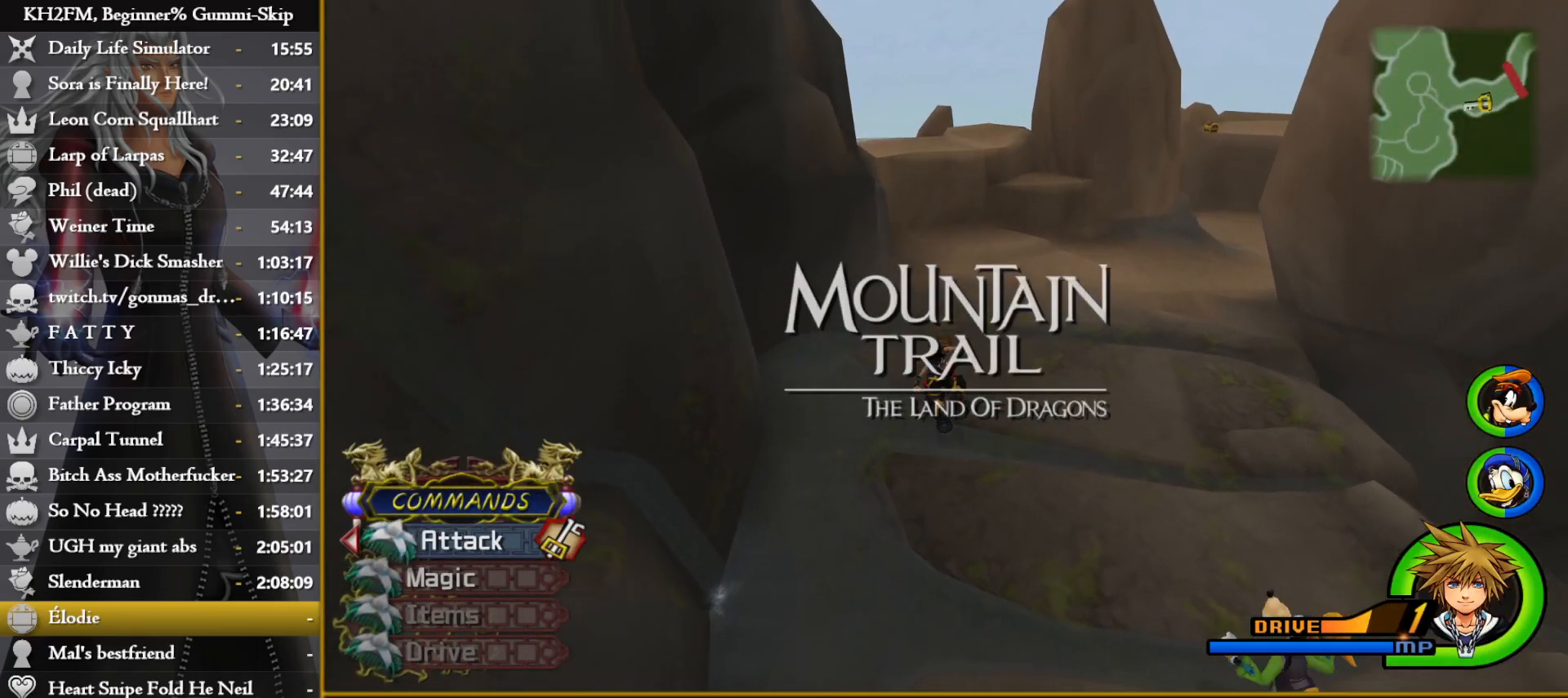
{"buttons": [], "left_stick": "up", "right_stick": "left", "events": [[17, "SQUARE", "down"], [100, "SQUARE", "up"], [200, "right_stick", "left"], [367, "right_stick", "center"], [450, "right_stick", "left"]]}
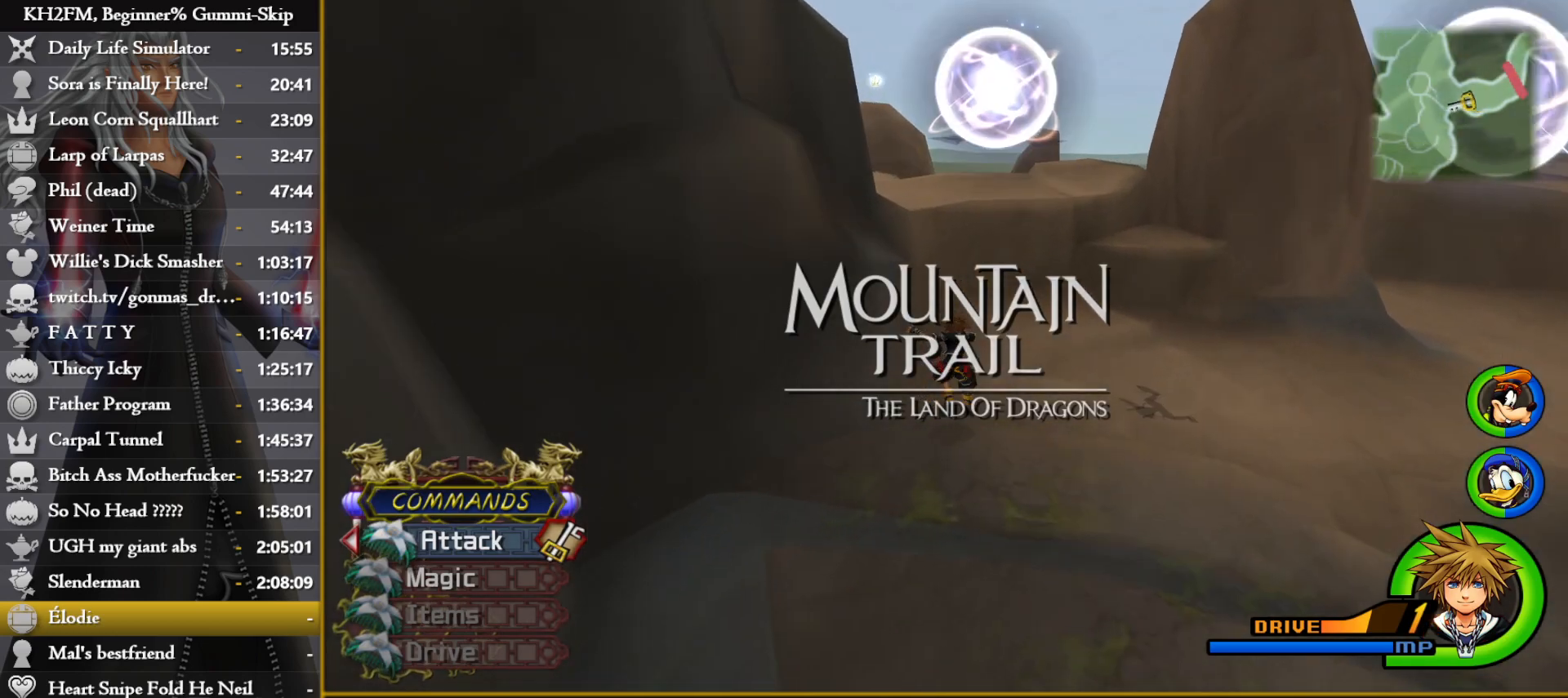
{"buttons": ["CIRCLE"], "left_stick": "up", "right_stick": "center", "events": [[67, "right_stick", "center"], [283, "CIRCLE", "down"]]}
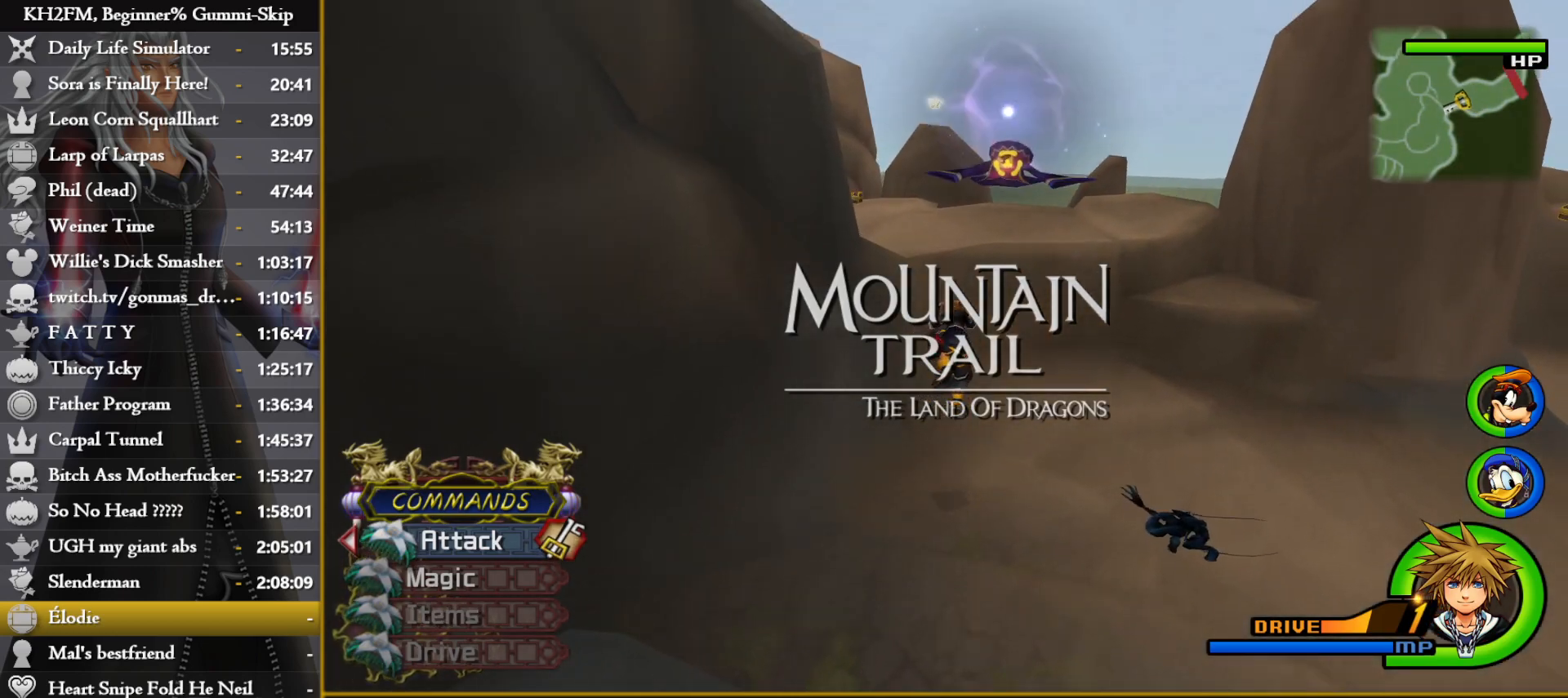
{"buttons": [], "left_stick": "up", "right_stick": "center", "events": [[217, "CIRCLE", "up"], [317, "right_stick", "left"], [467, "right_stick", "center"]]}
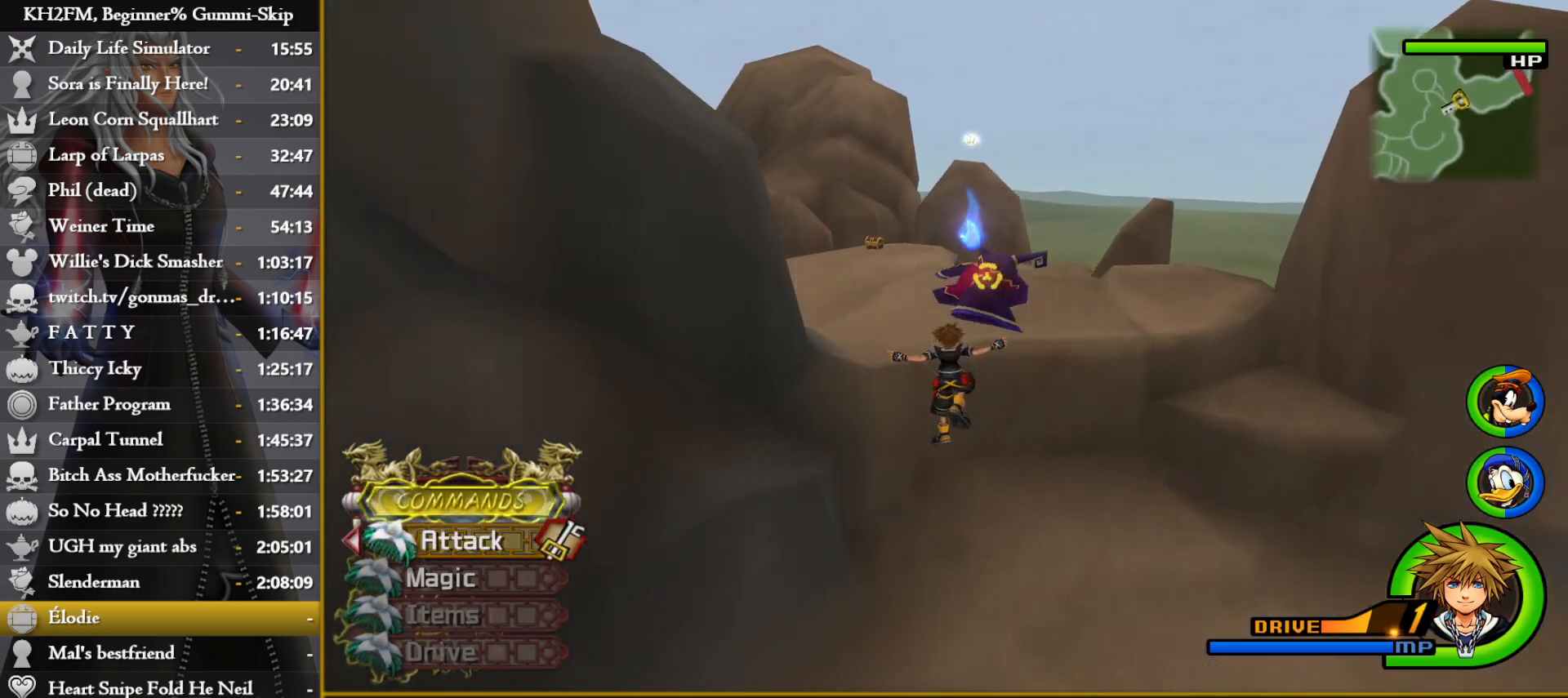
{"buttons": [], "left_stick": "up", "right_stick": "down-right", "events": [[250, "right_stick", "down-right"], [400, "right_stick", "center"], [483, "right_stick", "down-right"]]}
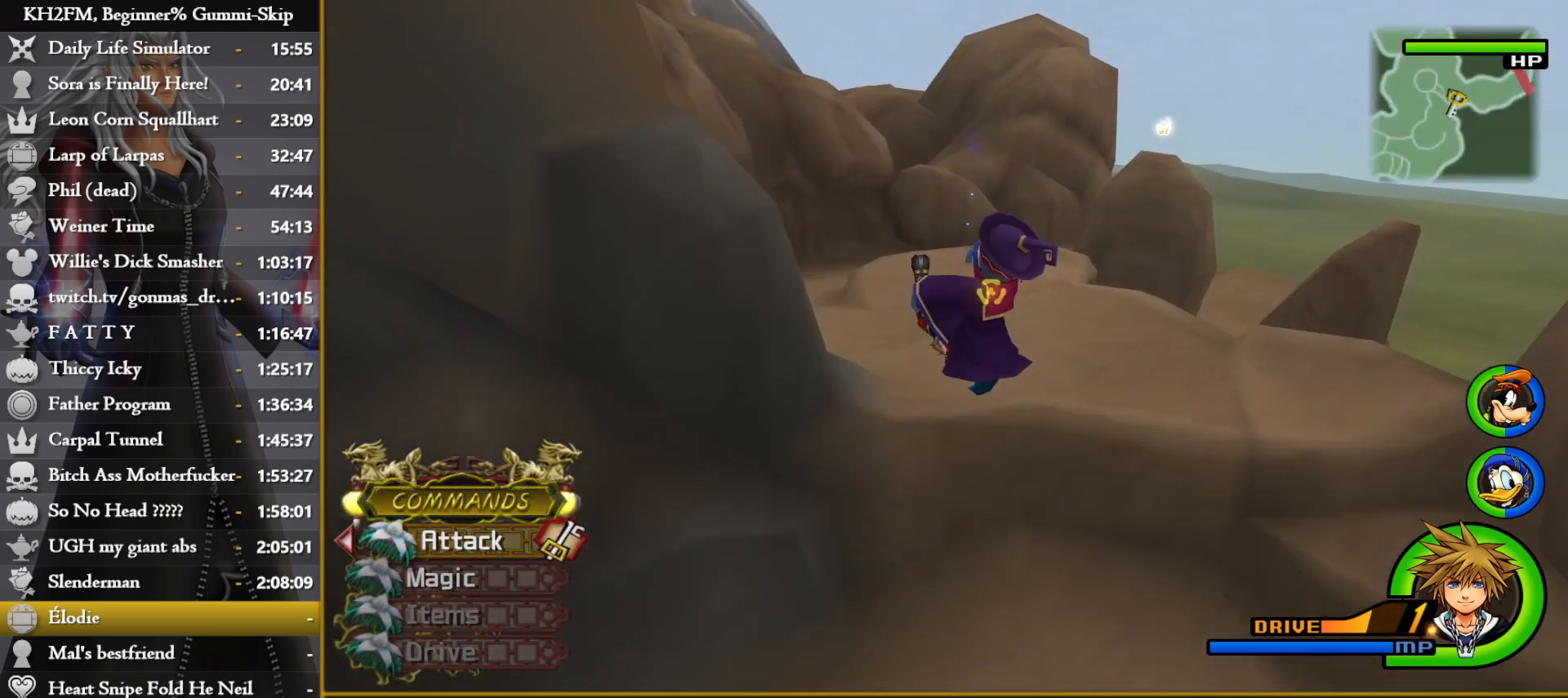
{"buttons": [], "left_stick": "up", "right_stick": "center", "events": [[183, "right_stick", "center"], [267, "right_stick", "down-right"], [467, "right_stick", "center"]]}
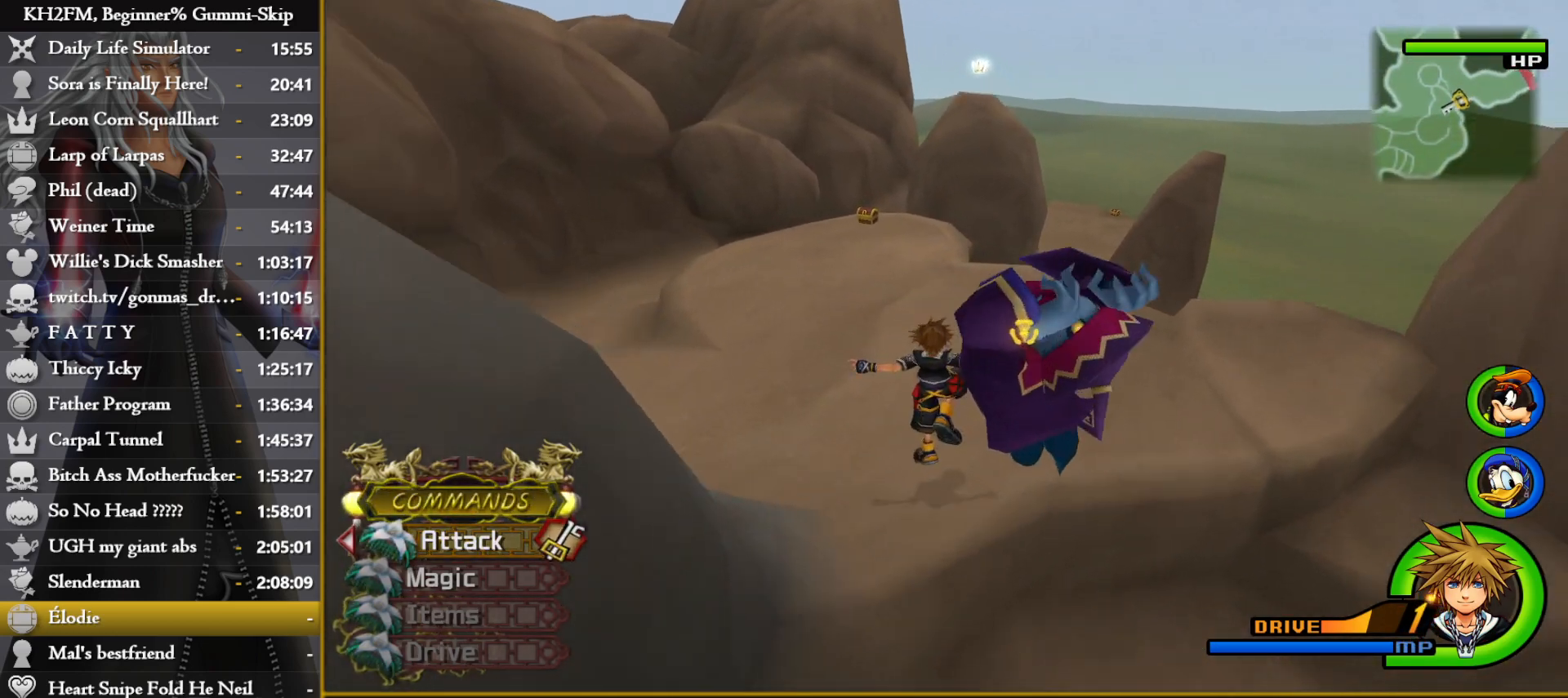
{"buttons": [], "left_stick": "up-left", "right_stick": "left", "events": [[117, "SQUARE", "down"], [200, "SQUARE", "up"], [267, "SQUARE", "down"], [350, "SQUARE", "up"], [383, "right_stick", "left"], [483, "left_stick", "up-left"]]}
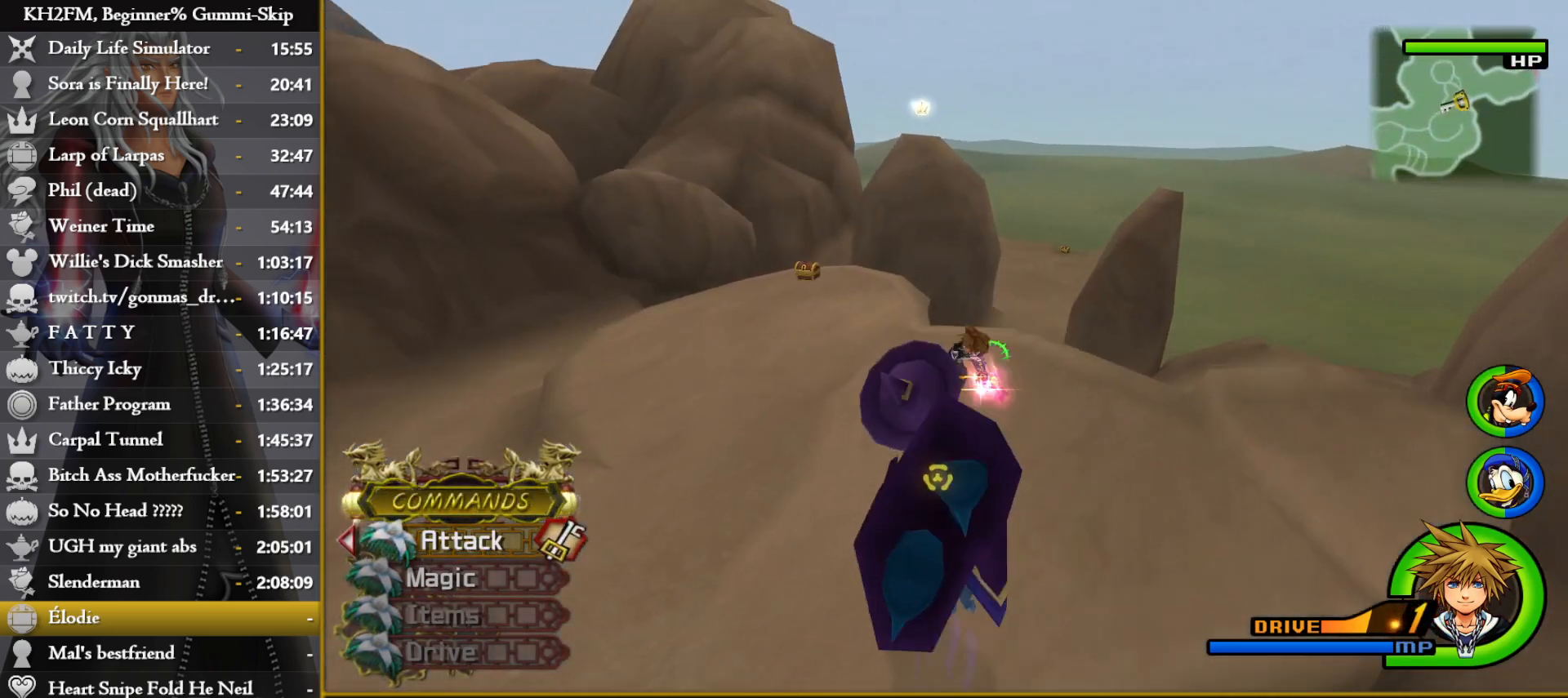
{"buttons": [], "left_stick": "up-left", "right_stick": "down-right", "events": [[200, "right_stick", "center"], [350, "right_stick", "left"], [433, "right_stick", "center"], [483, "right_stick", "down-right"]]}
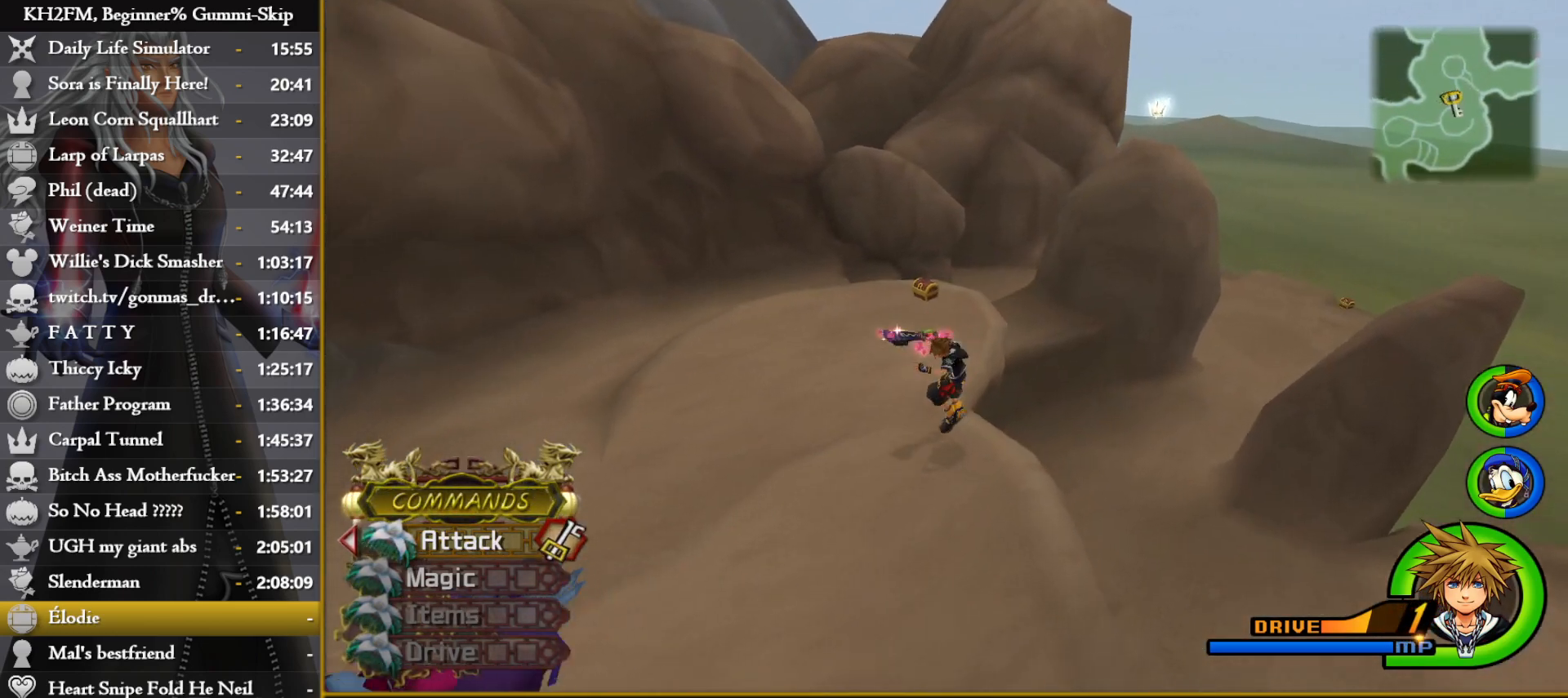
{"buttons": [], "left_stick": "up", "right_stick": "center", "events": [[83, "left_stick", "up"], [133, "right_stick", "center"], [250, "SQUARE", "down"], [333, "SQUARE", "up"], [383, "SQUARE", "down"], [467, "SQUARE", "up"]]}
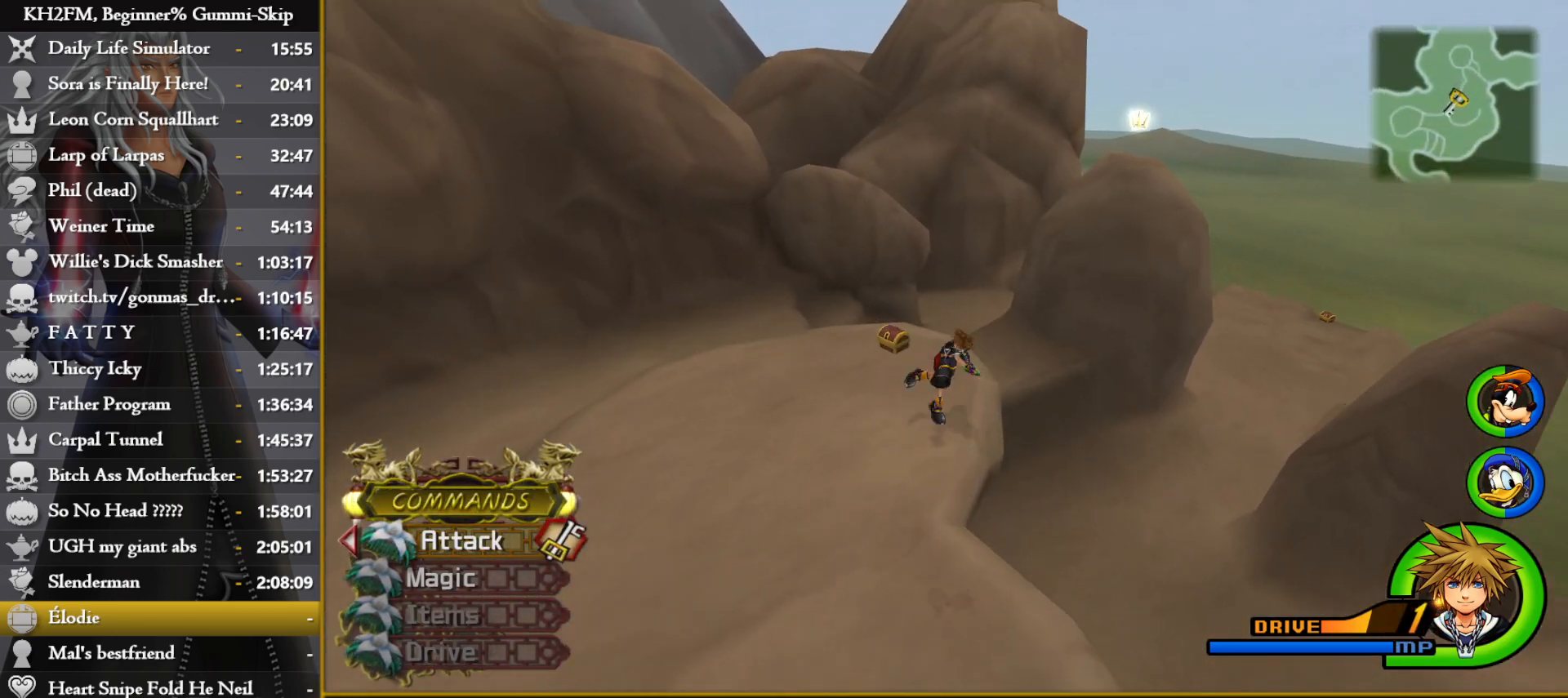
{"buttons": ["SQUARE"], "left_stick": "up", "right_stick": "center", "events": [[450, "SQUARE", "down"]]}
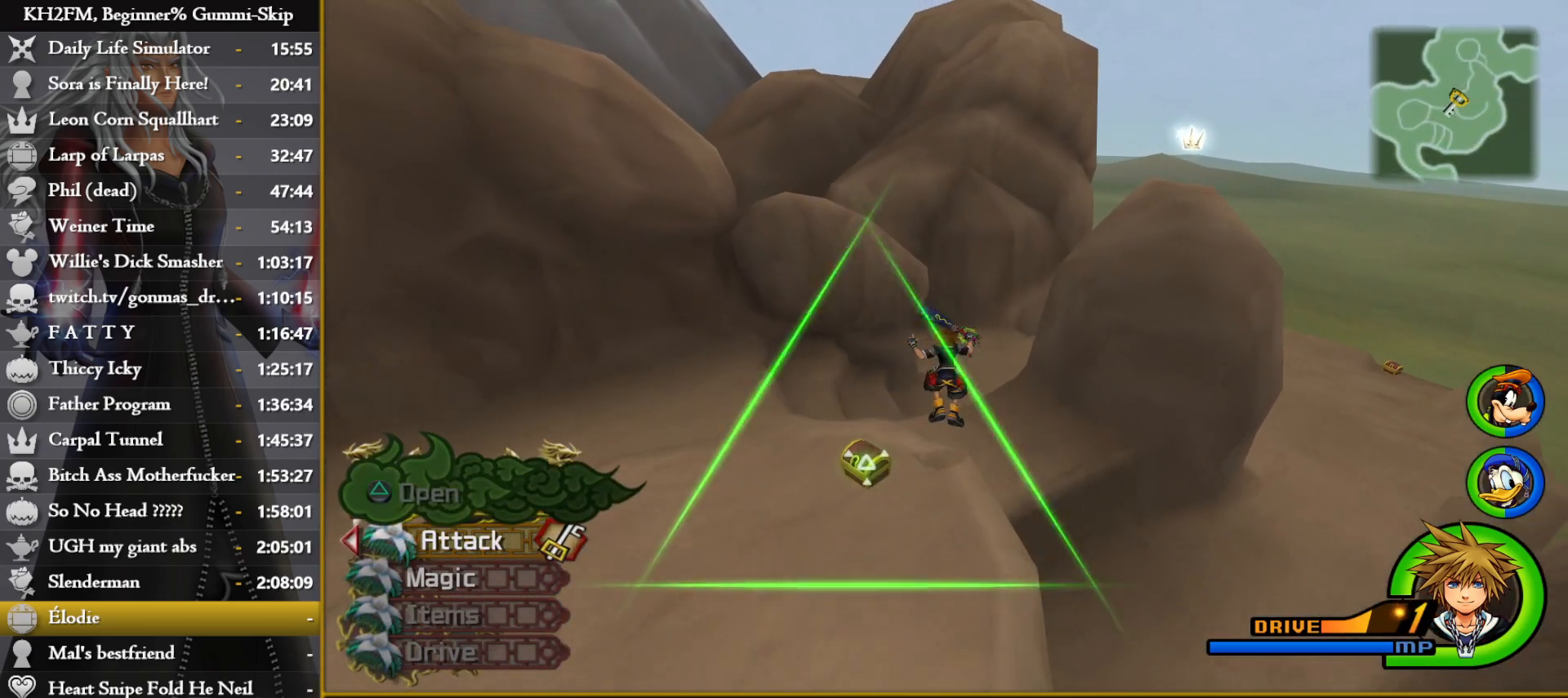
{"buttons": [], "left_stick": "up", "right_stick": "center", "events": [[50, "SQUARE", "up"], [117, "SQUARE", "down"], [200, "SQUARE", "up"]]}
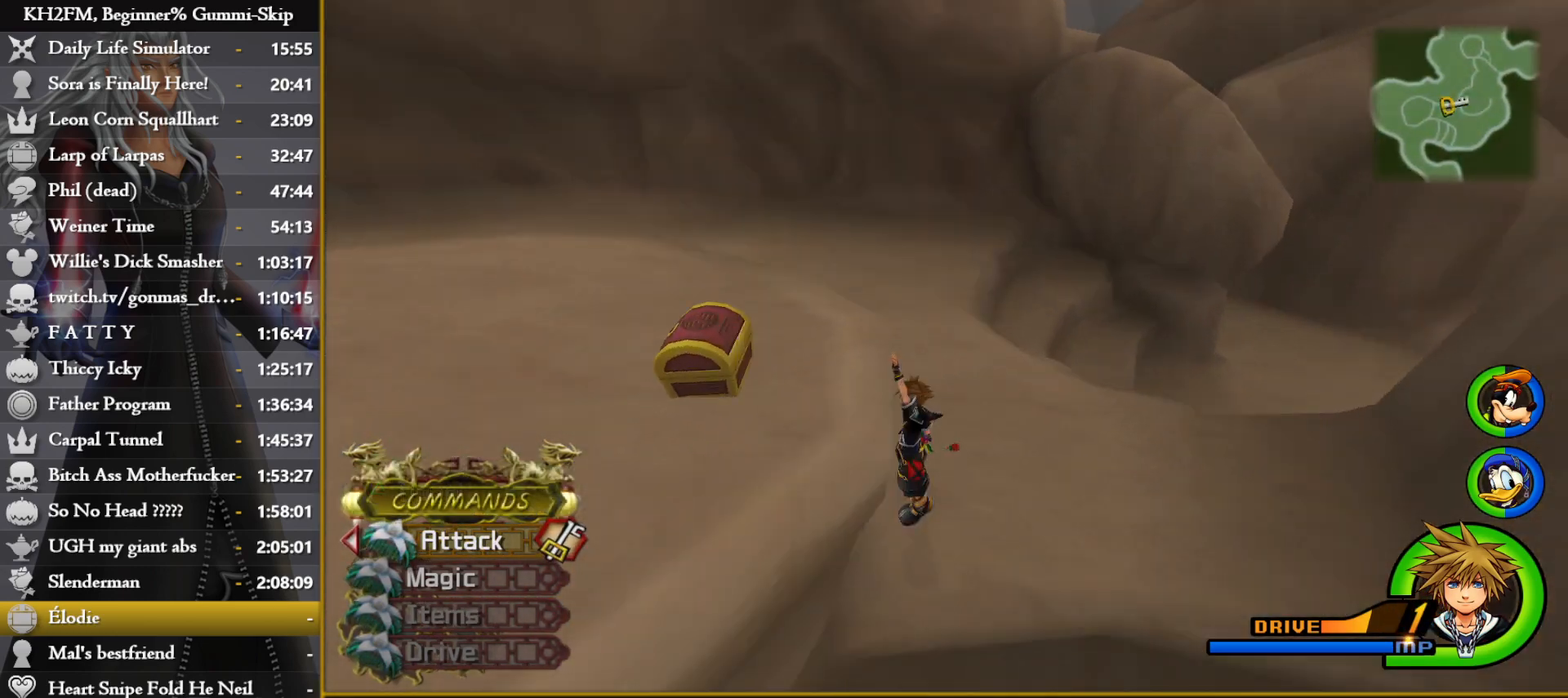
{"buttons": [], "left_stick": "up", "right_stick": "right", "events": [[183, "left_stick", "right"], [233, "CIRCLE", "down"], [267, "left_stick", "down-right"], [333, "CIRCLE", "up"], [467, "left_stick", "up"], [483, "right_stick", "right"]]}
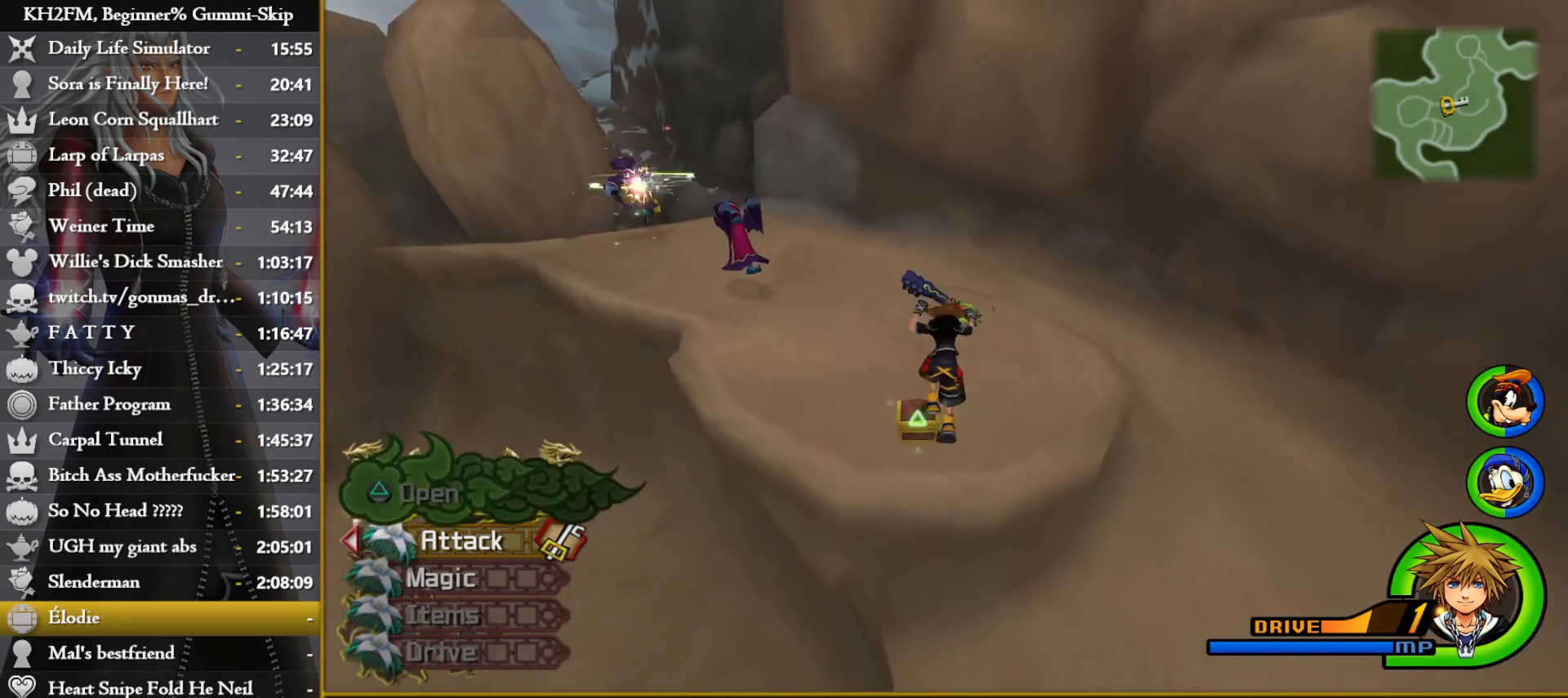
{"buttons": ["SQUARE"], "left_stick": "right", "right_stick": "center", "events": [[317, "right_stick", "center"], [367, "left_stick", "right"], [450, "SQUARE", "down"]]}
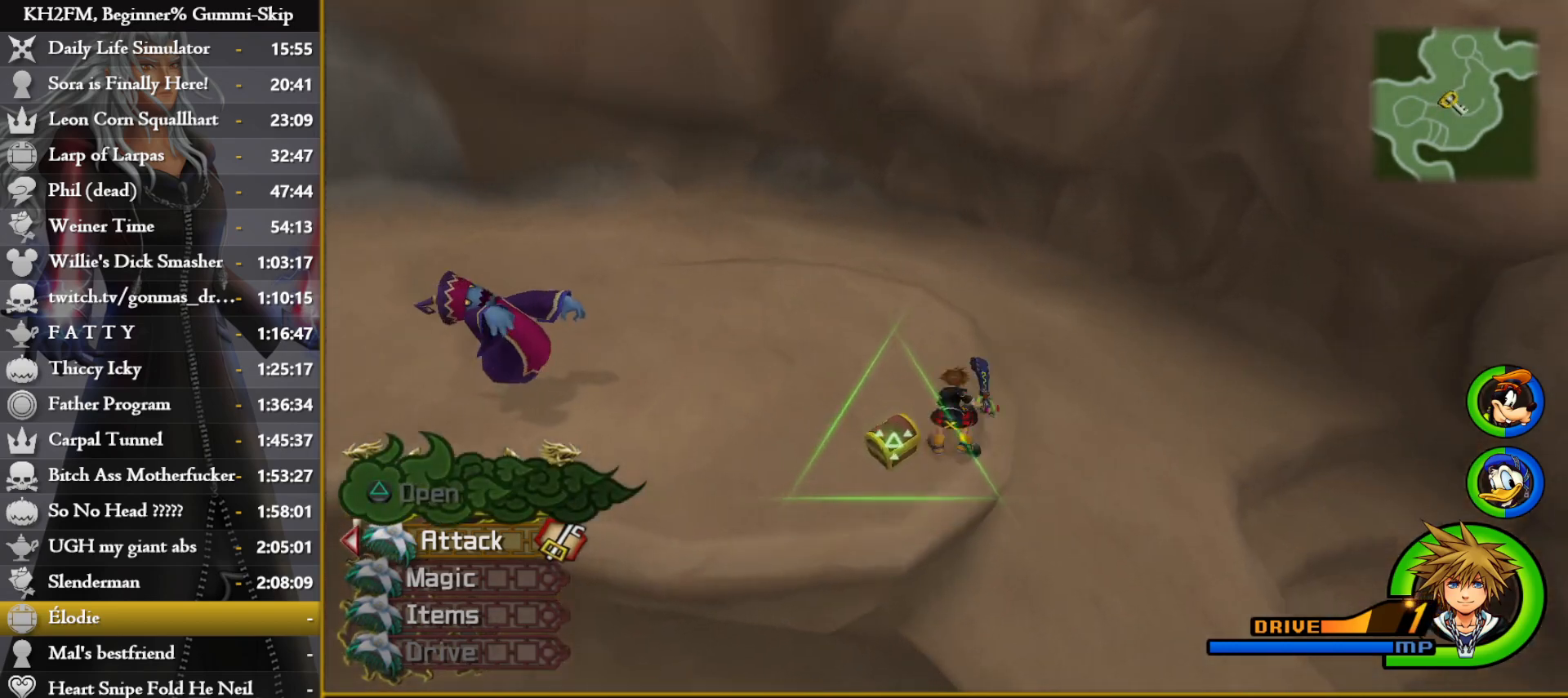
{"buttons": [], "left_stick": "right", "right_stick": "down-right", "events": [[33, "SQUARE", "up"], [83, "SQUARE", "down"], [183, "SQUARE", "up"], [350, "right_stick", "down-right"]]}
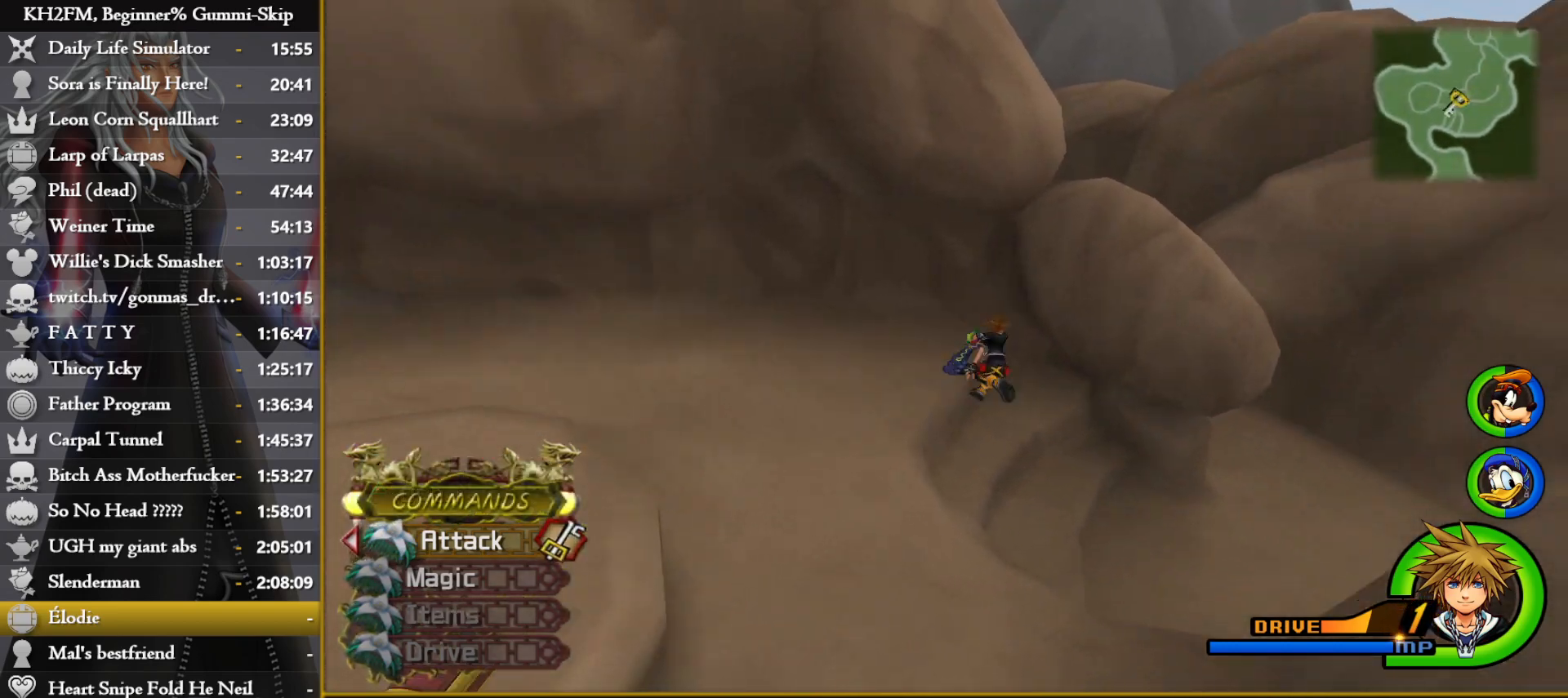
{"buttons": [], "left_stick": "up", "right_stick": "center", "events": [[200, "left_stick", "up-right"], [300, "right_stick", "center"], [417, "left_stick", "up"]]}
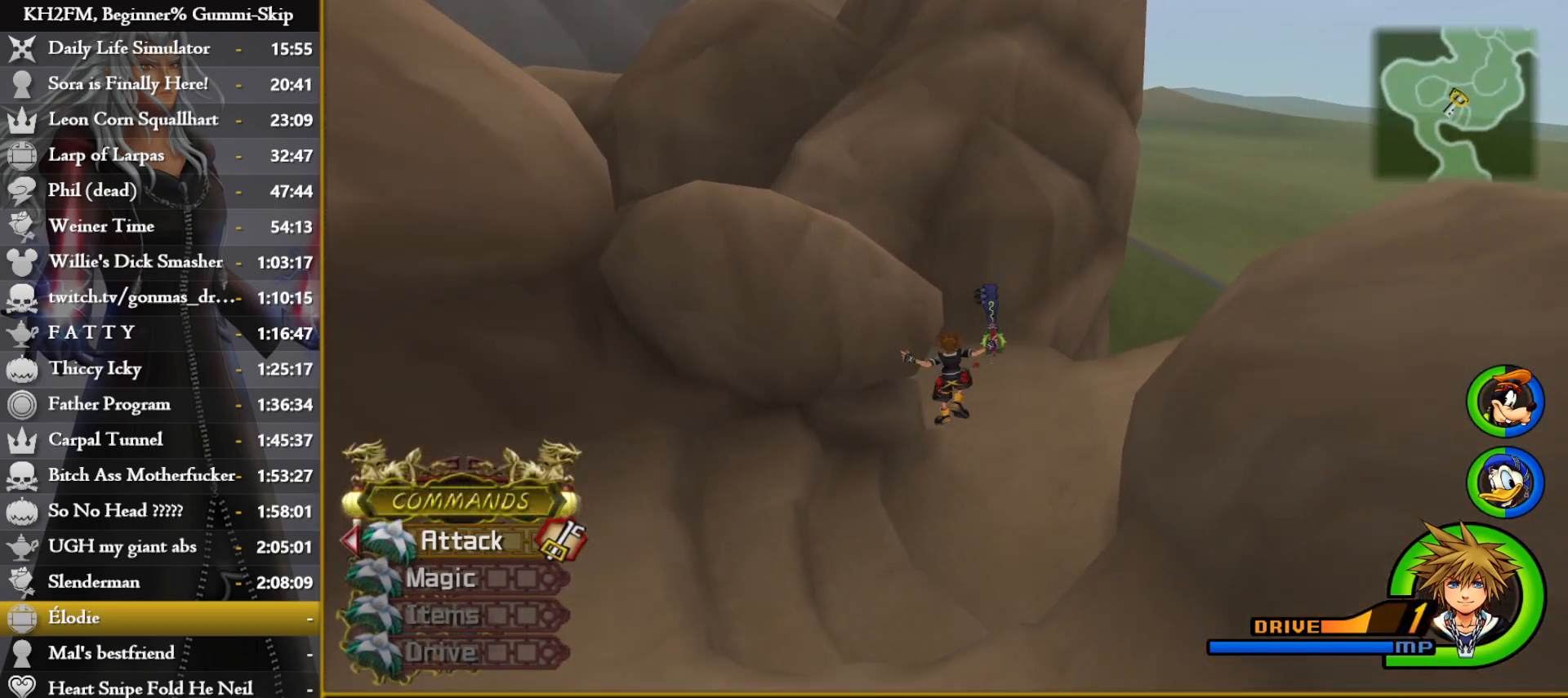
{"buttons": [], "left_stick": "up", "right_stick": "center", "events": [[350, "right_stick", "left"], [450, "right_stick", "center"]]}
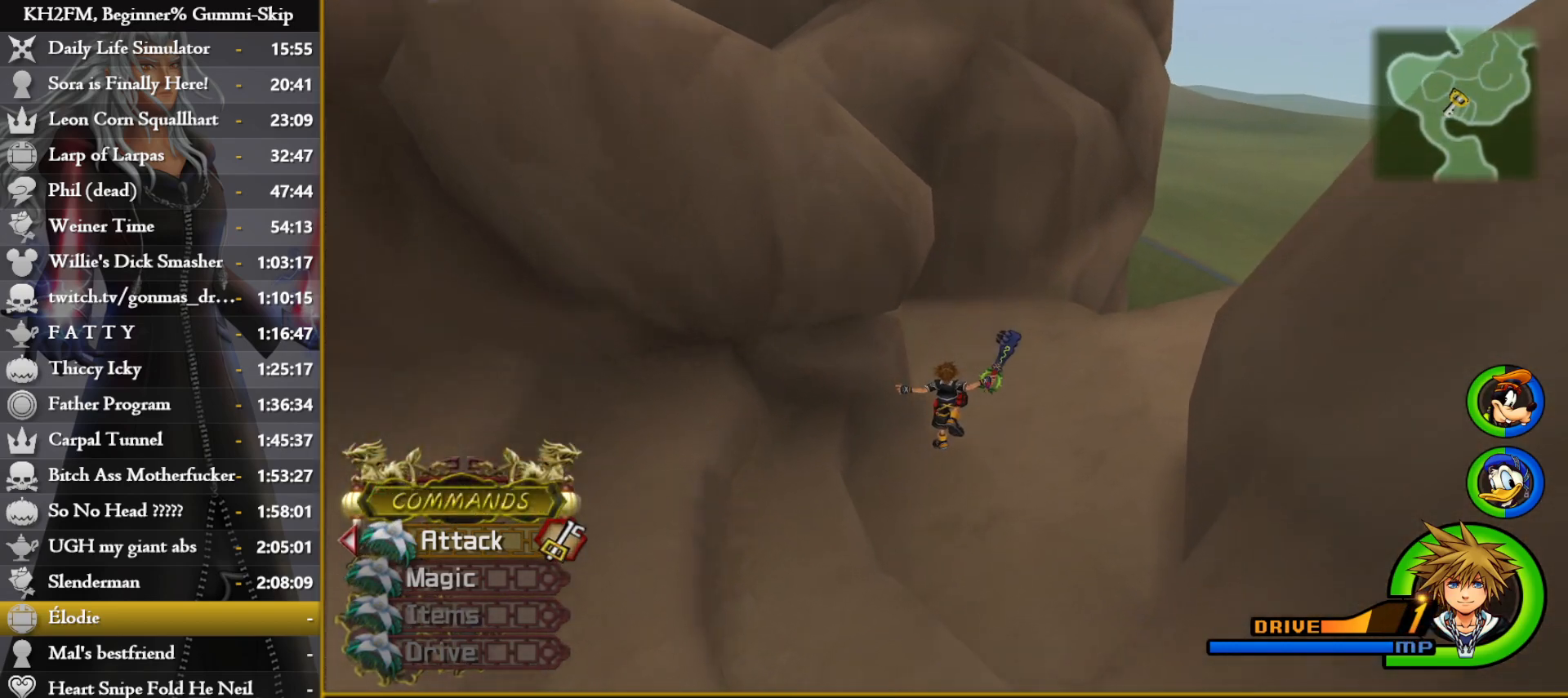
{"buttons": [], "left_stick": "up", "right_stick": "center", "events": [[67, "right_stick", "left"], [217, "right_stick", "center"], [367, "SQUARE", "down"], [450, "SQUARE", "up"]]}
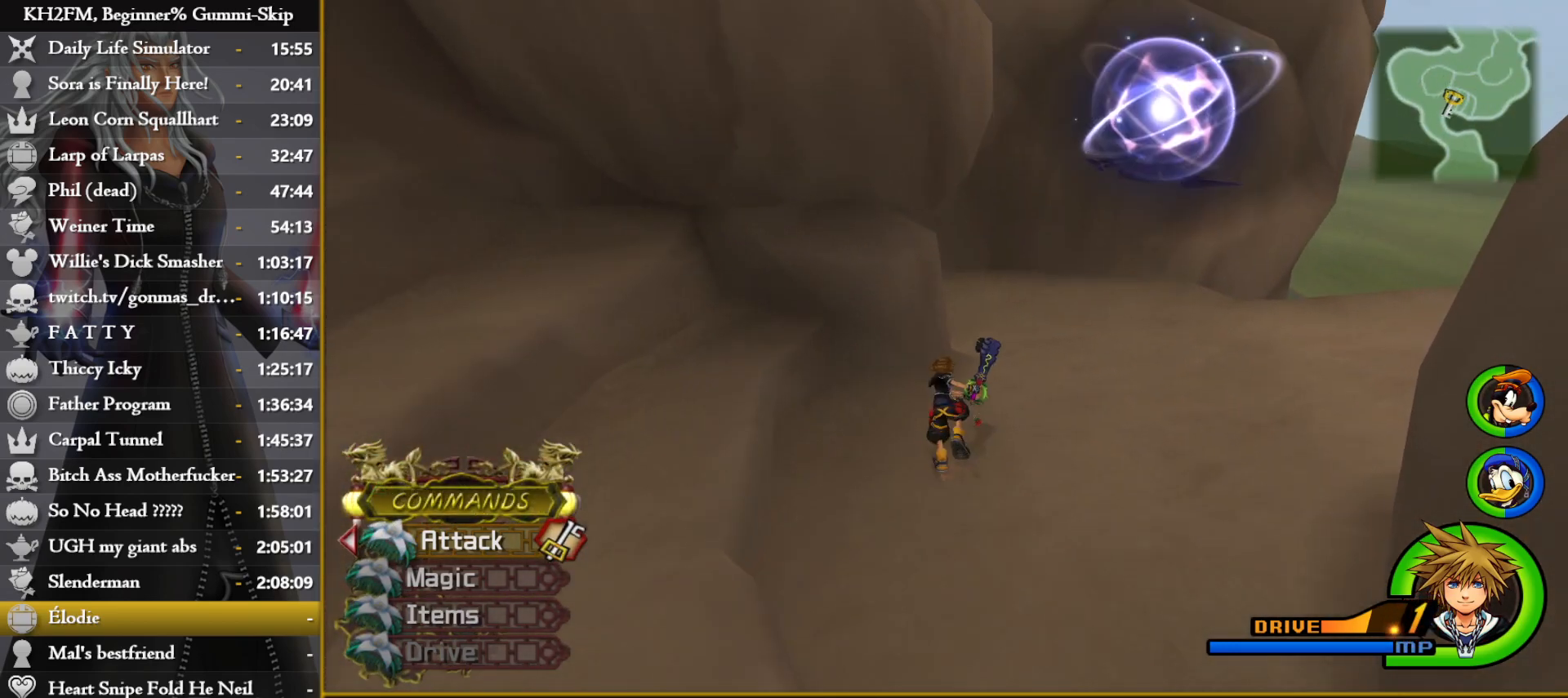
{"buttons": [], "left_stick": "up", "right_stick": "center", "events": [[17, "SQUARE", "down"], [100, "SQUARE", "up"], [117, "right_stick", "left"], [467, "right_stick", "center"]]}